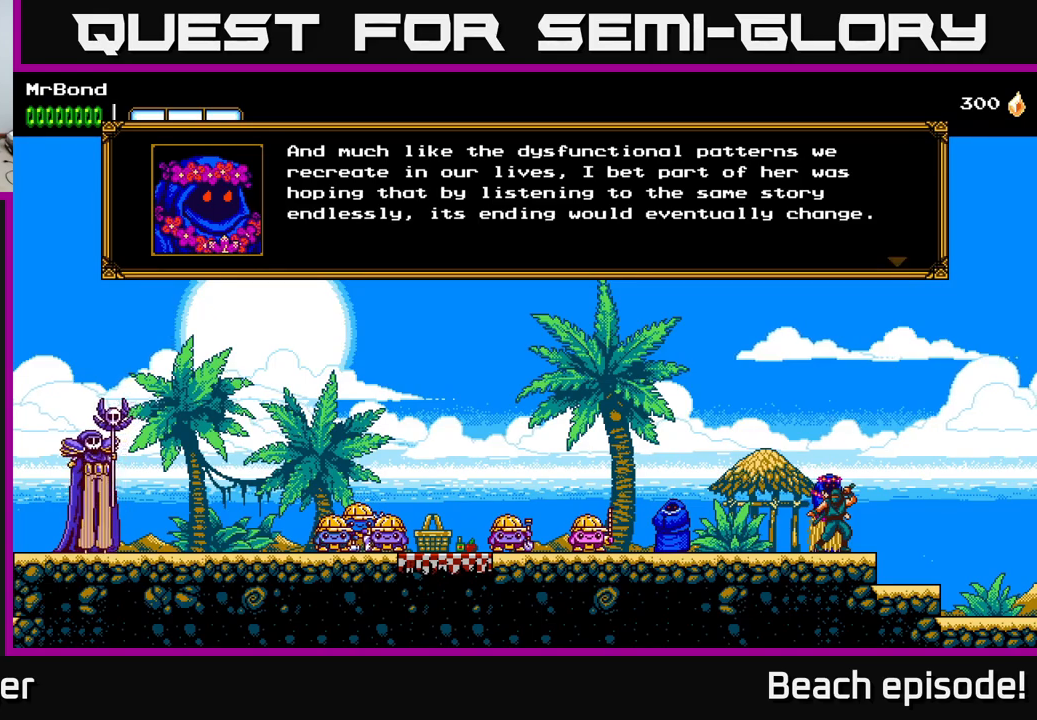
Gameplay with a controller (Xbox layout); each line is a JSON object with the inputs held at the frame after it. "events" lists button and stick changes between this image and that frame as [ms after this image, input, new state], when the widget could be followed in between. Not read: right_stick.
{"buttons": [], "left_stick": "center", "events": [[350, "A", "down"], [467, "A", "up"]]}
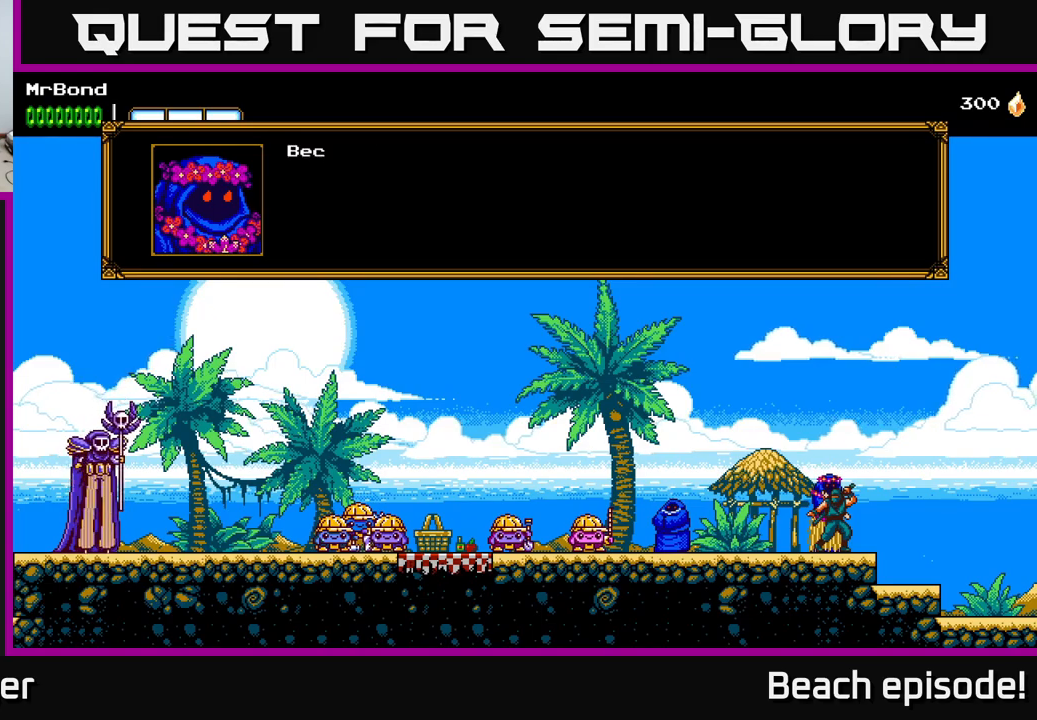
{"buttons": [], "left_stick": "center", "events": []}
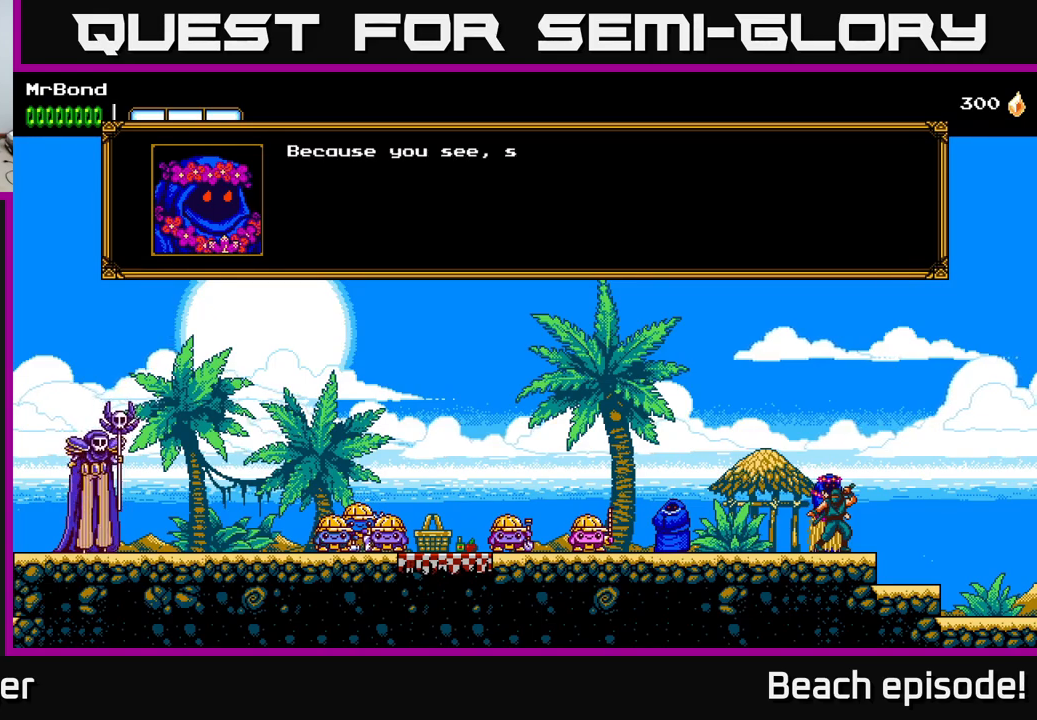
{"buttons": [], "left_stick": "center", "events": [[33, "A", "down"], [167, "A", "up"]]}
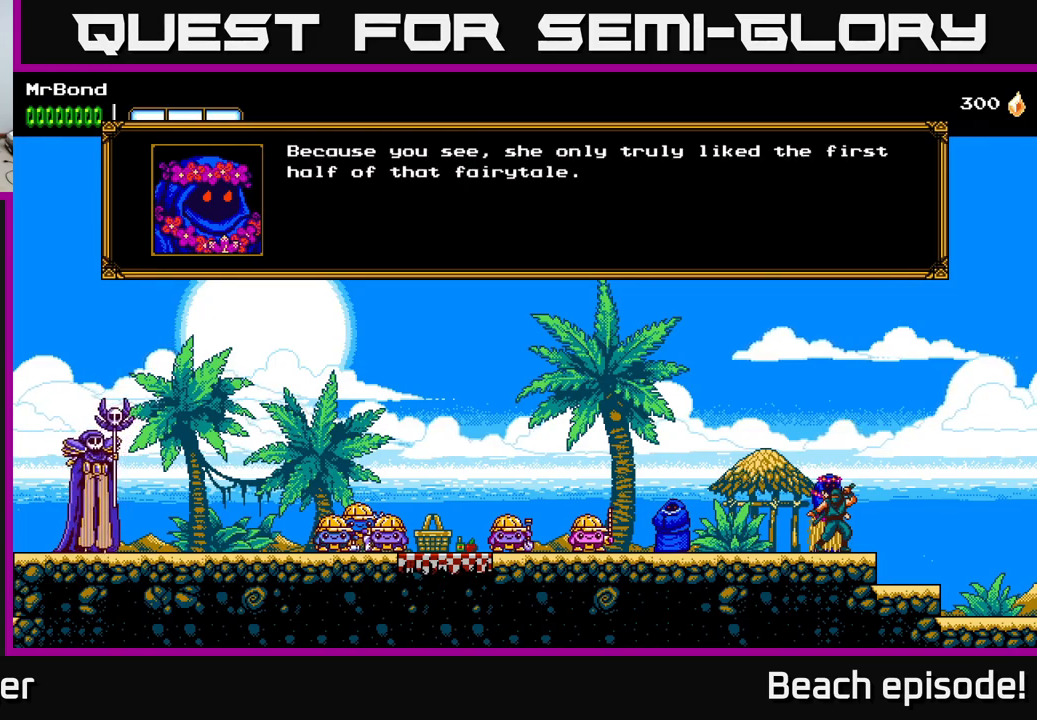
{"buttons": [], "left_stick": "center", "events": []}
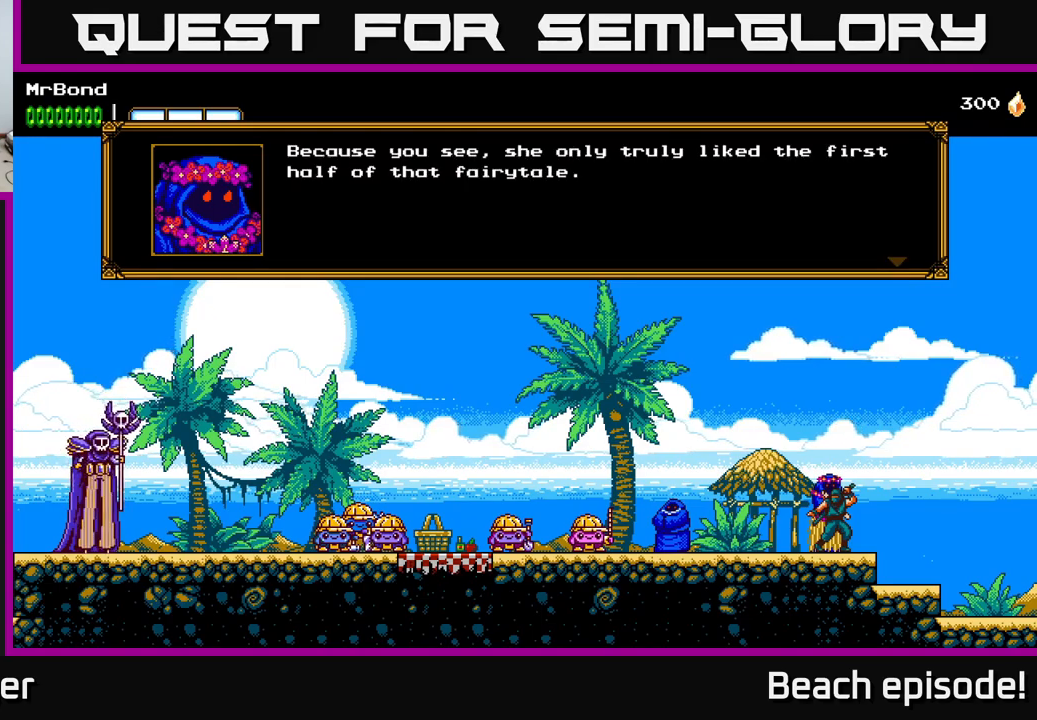
{"buttons": [], "left_stick": "center", "events": []}
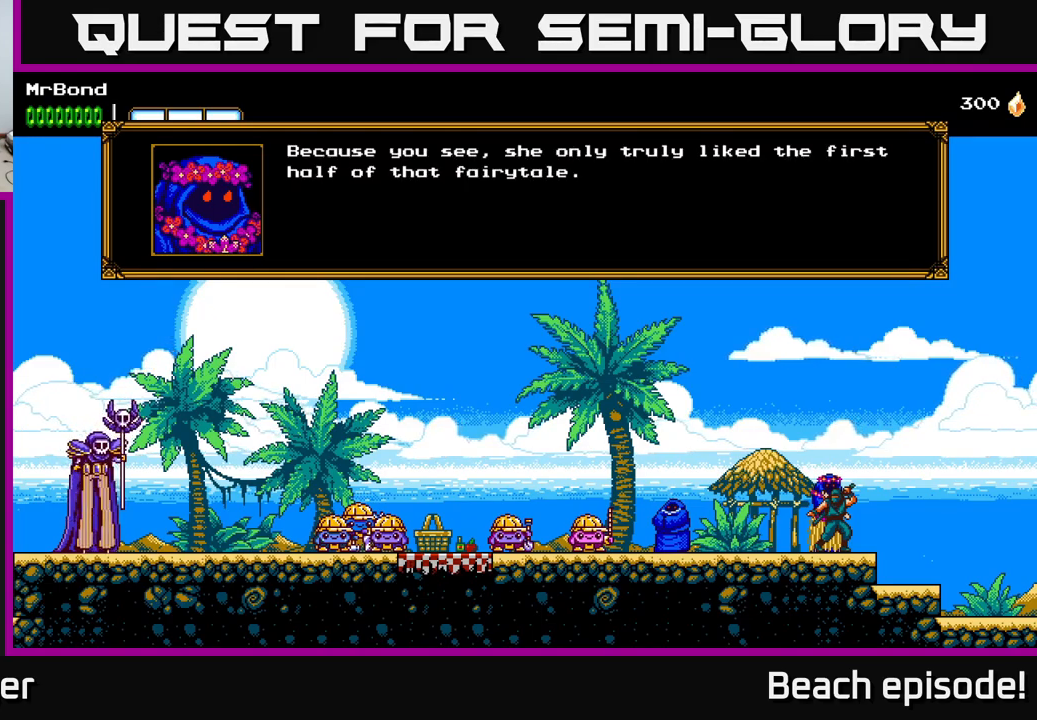
{"buttons": [], "left_stick": "center", "events": [[300, "A", "down"], [483, "A", "up"]]}
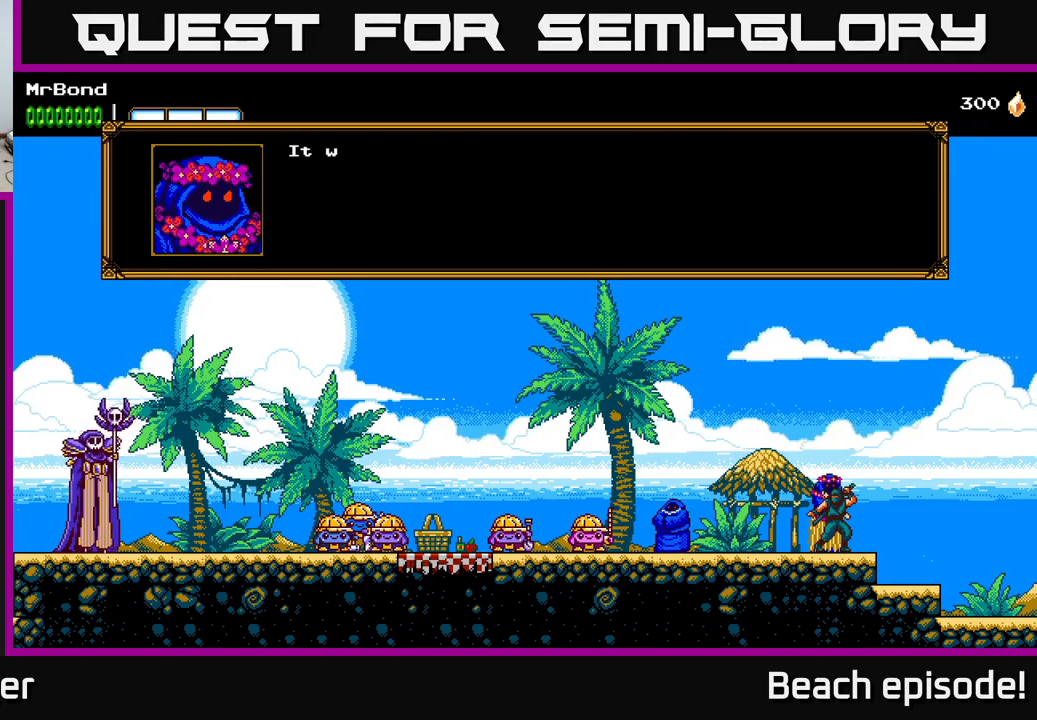
{"buttons": ["A"], "left_stick": "center", "events": [[317, "A", "down"]]}
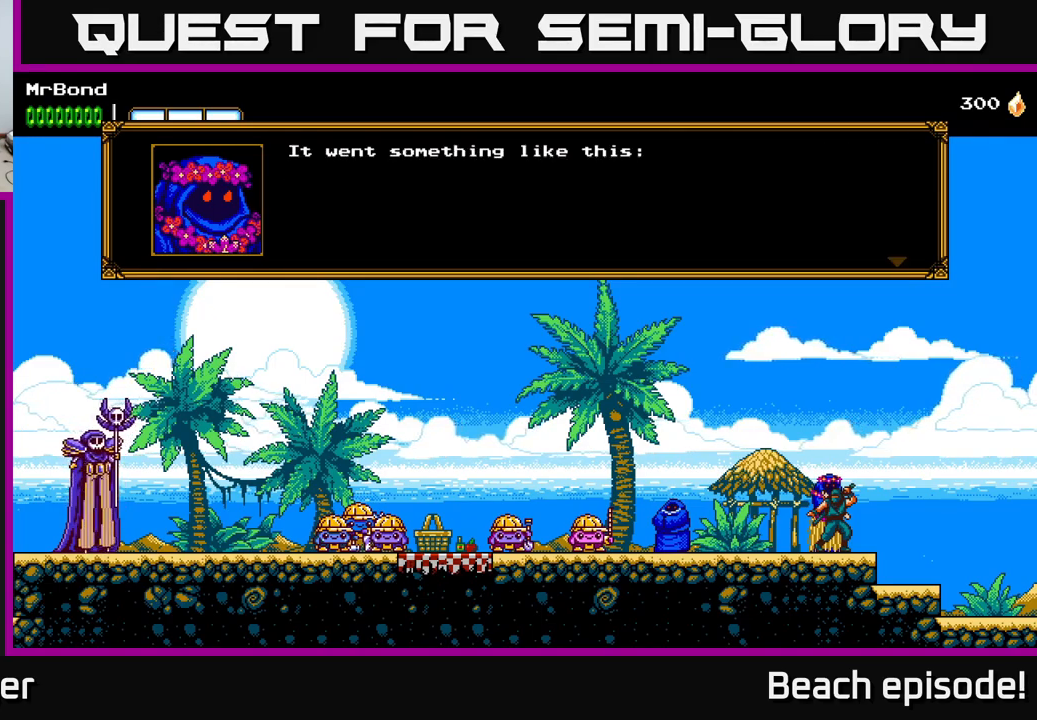
{"buttons": [], "left_stick": "center", "events": [[17, "A", "up"]]}
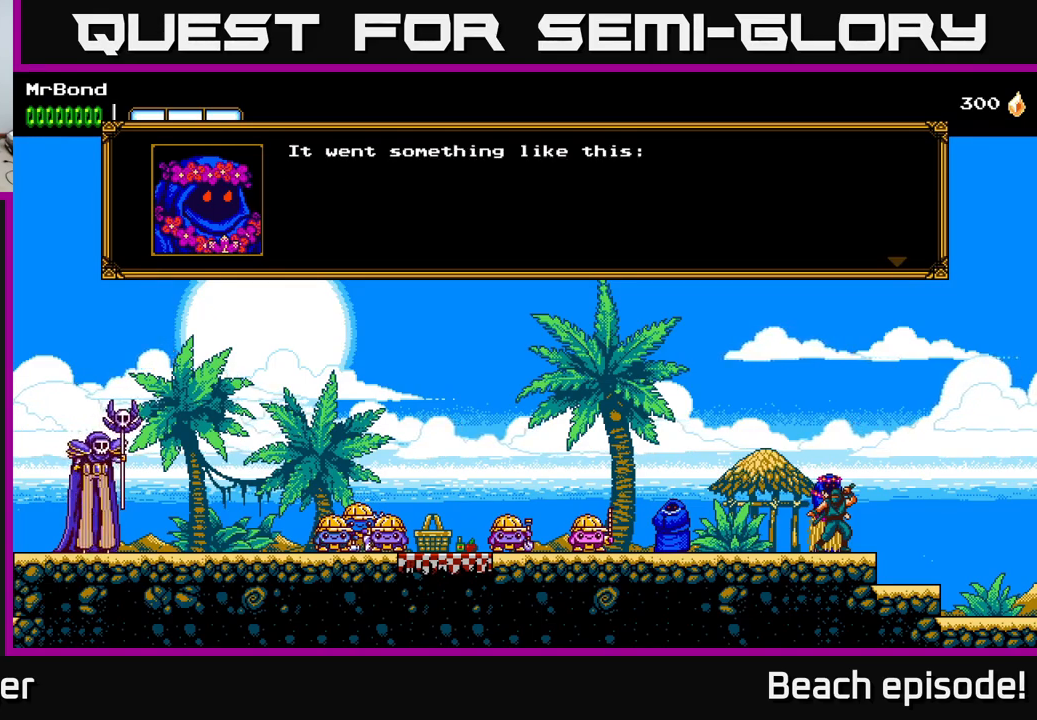
{"buttons": ["A"], "left_stick": "center", "events": [[50, "A", "down"], [250, "A", "up"], [384, "A", "down"]]}
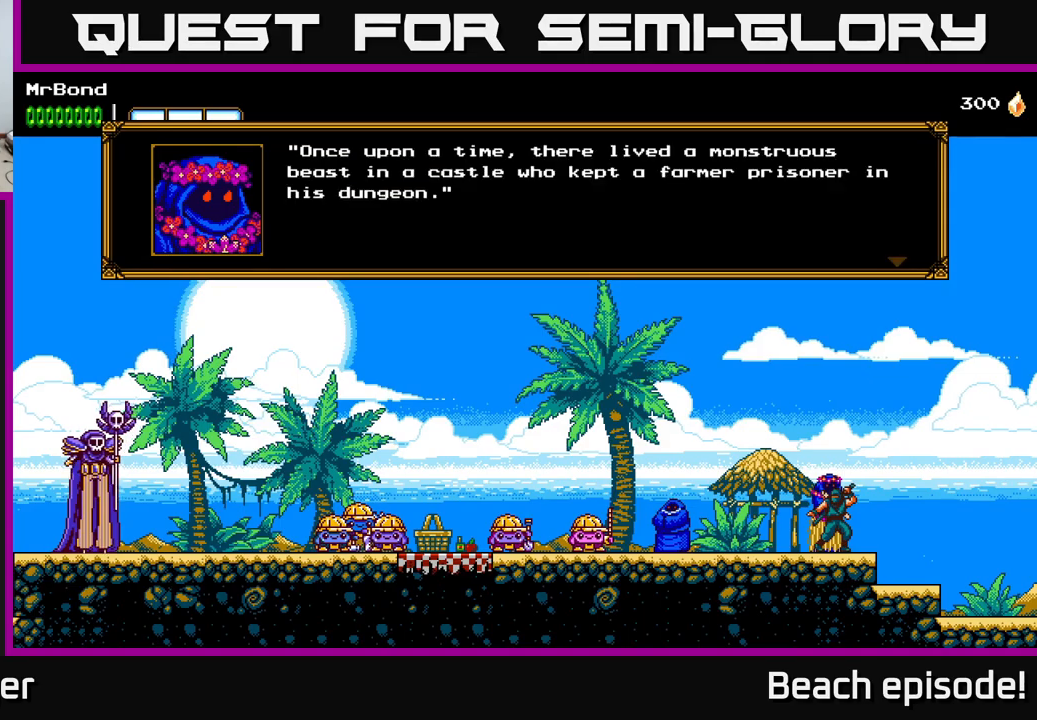
{"buttons": [], "left_stick": "center", "events": [[134, "A", "up"]]}